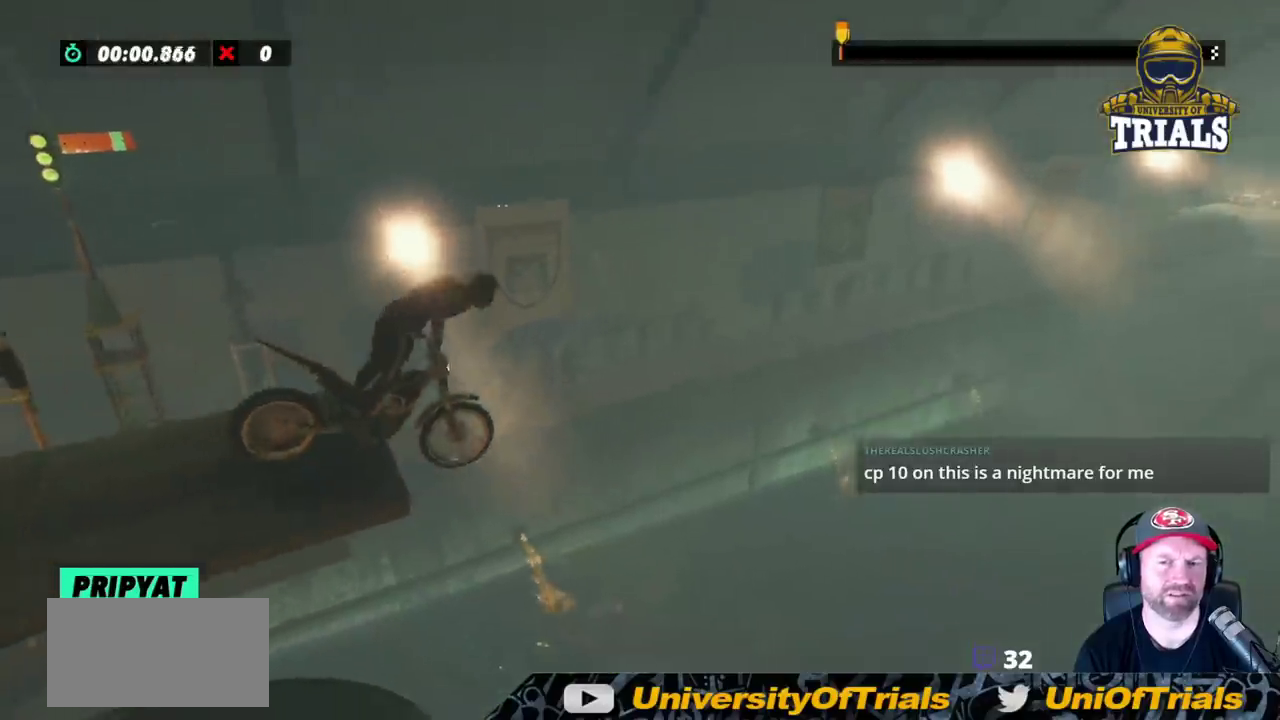
Gameplay with a controller (Xbox layout); each line is a JSON object with the inputs held at the frame after it. "events" lists button and stick changes between this image and that frame as [ms after this image, input, new state], when the widget could be followed in between. Not read: A B DPAD_DOWN DPAD_LEFT DPAD_RIGHT DPAD_UP L1 L3 R1 R3 SELECT START X Y right_stick.
{"buttons": ["L2"], "left_stick": "right", "events": []}
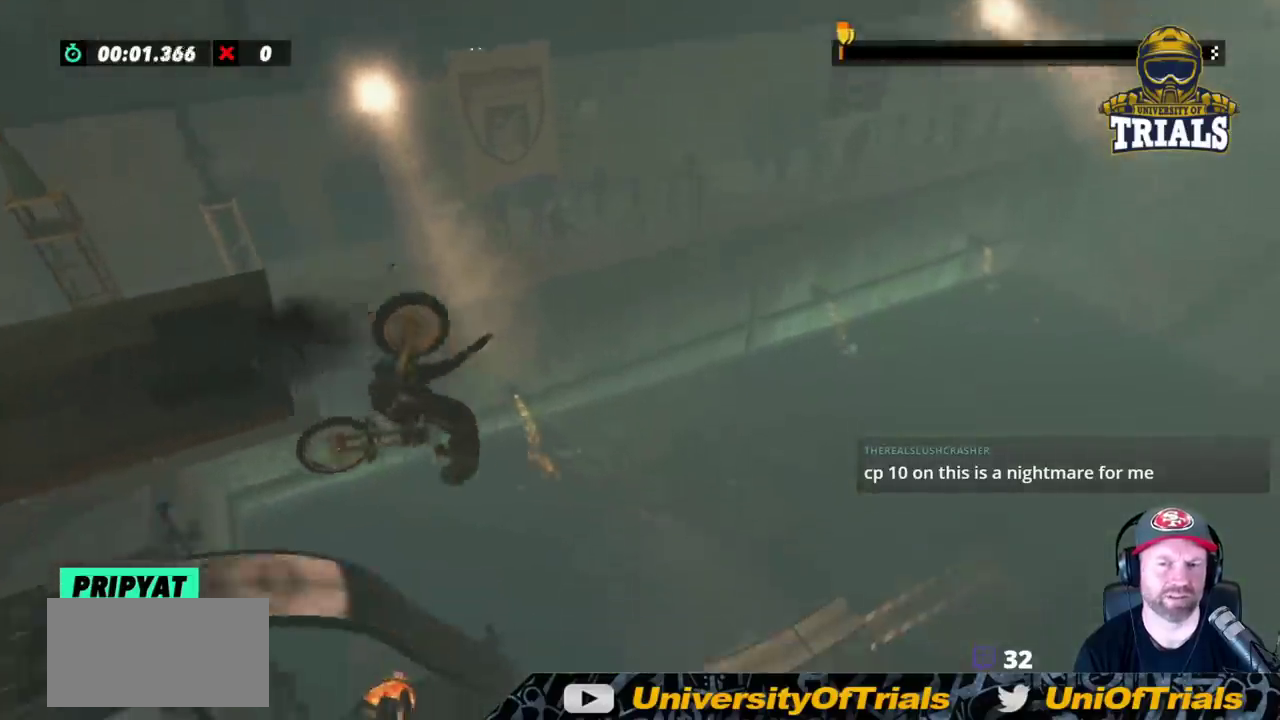
{"buttons": [], "left_stick": "left", "events": [[383, "left_stick", "left"], [500, "L2", "up"]]}
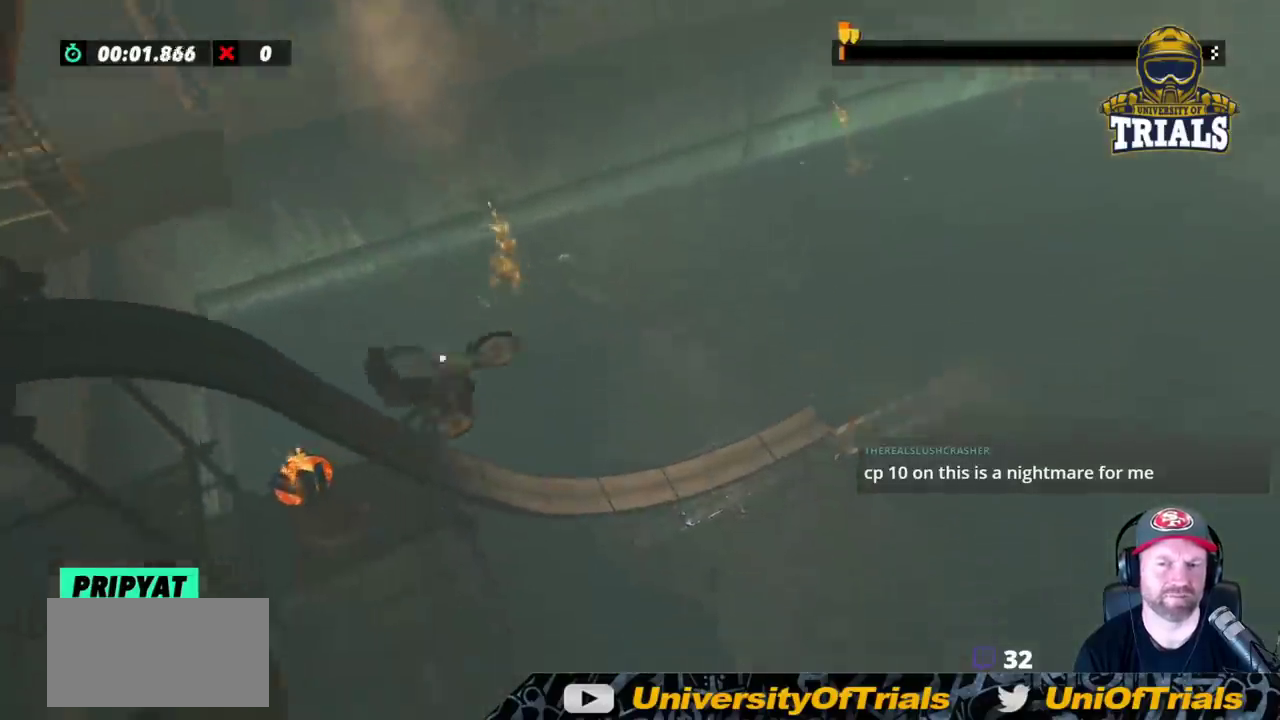
{"buttons": ["R2"], "left_stick": "center", "events": [[150, "left_stick", "center"], [250, "R2", "down"]]}
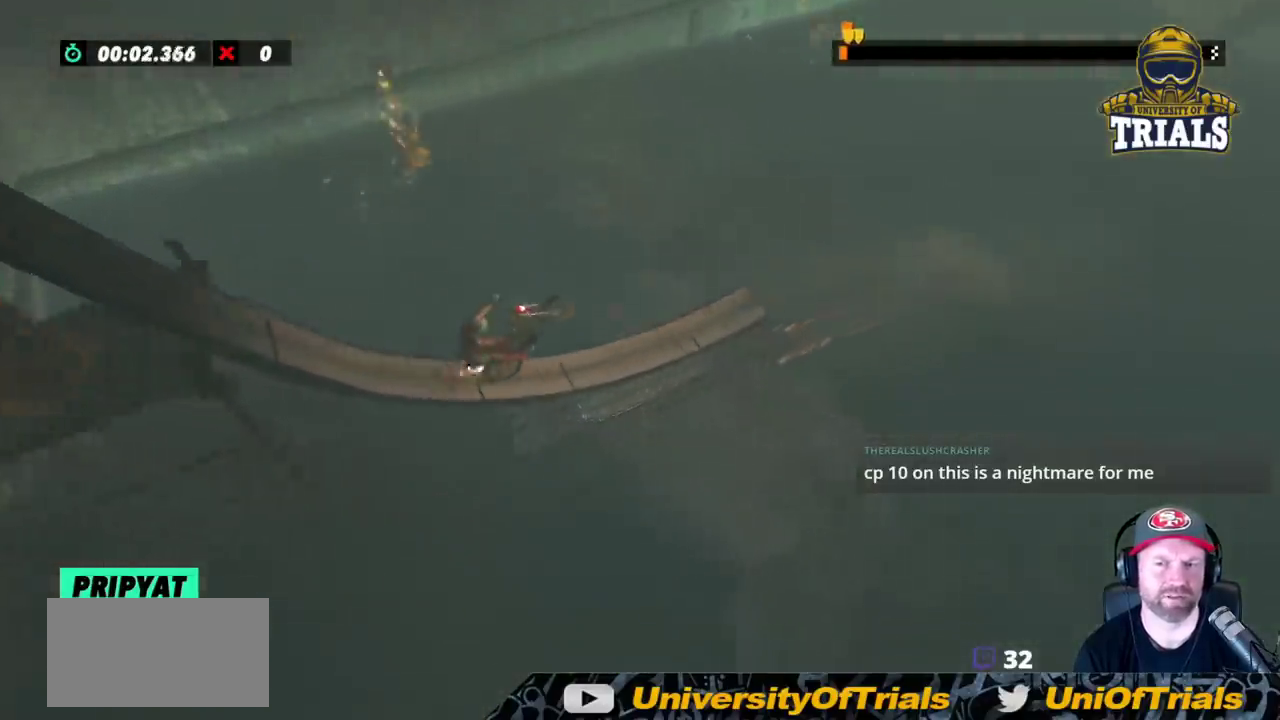
{"buttons": ["R2"], "left_stick": "right", "events": [[33, "L2", "down"], [50, "left_stick", "right"], [83, "R2", "up"], [233, "R2", "down"], [250, "L2", "up"]]}
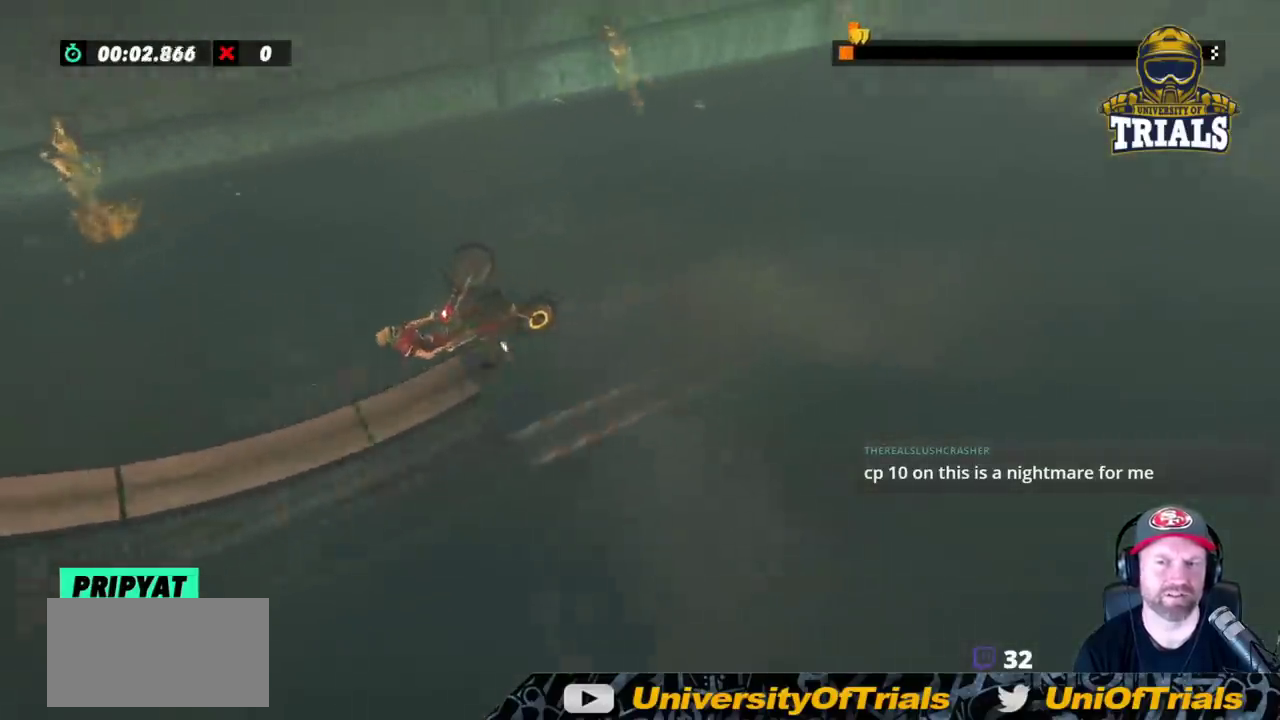
{"buttons": ["L2"], "left_stick": "right", "events": [[50, "L2", "down"], [117, "R2", "up"]]}
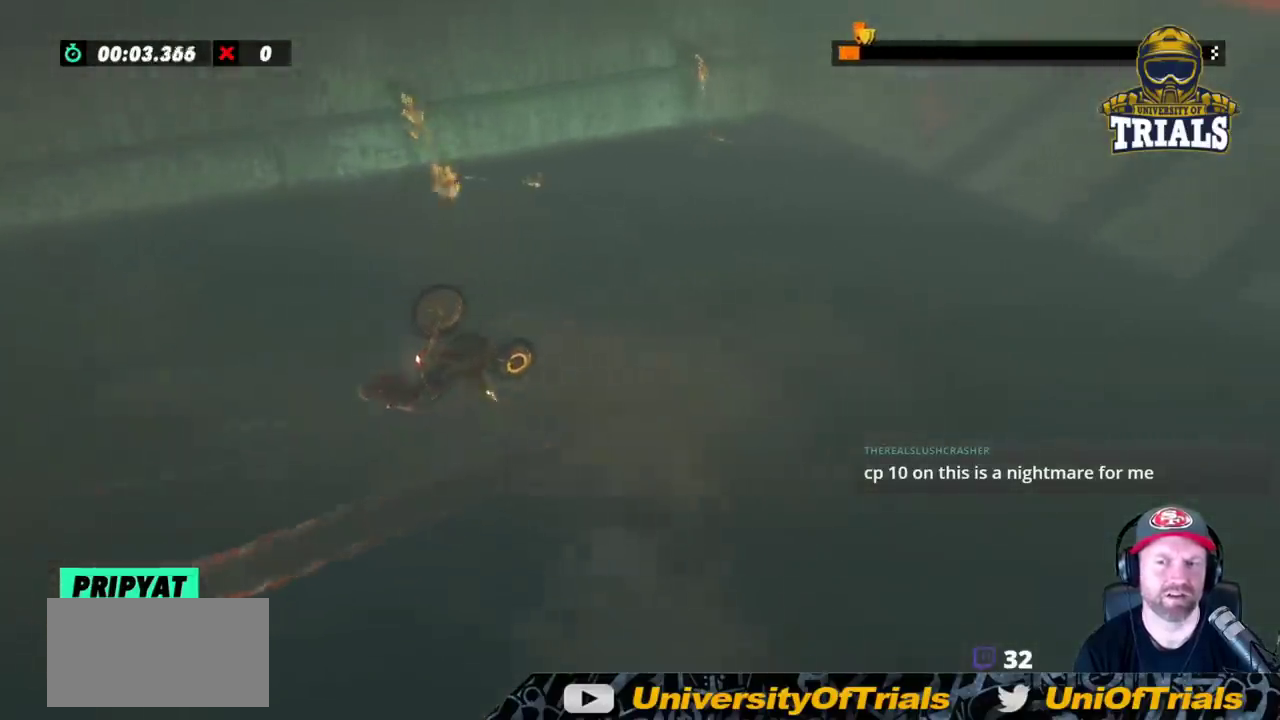
{"buttons": [], "left_stick": "center", "events": [[333, "L2", "up"], [400, "left_stick", "center"]]}
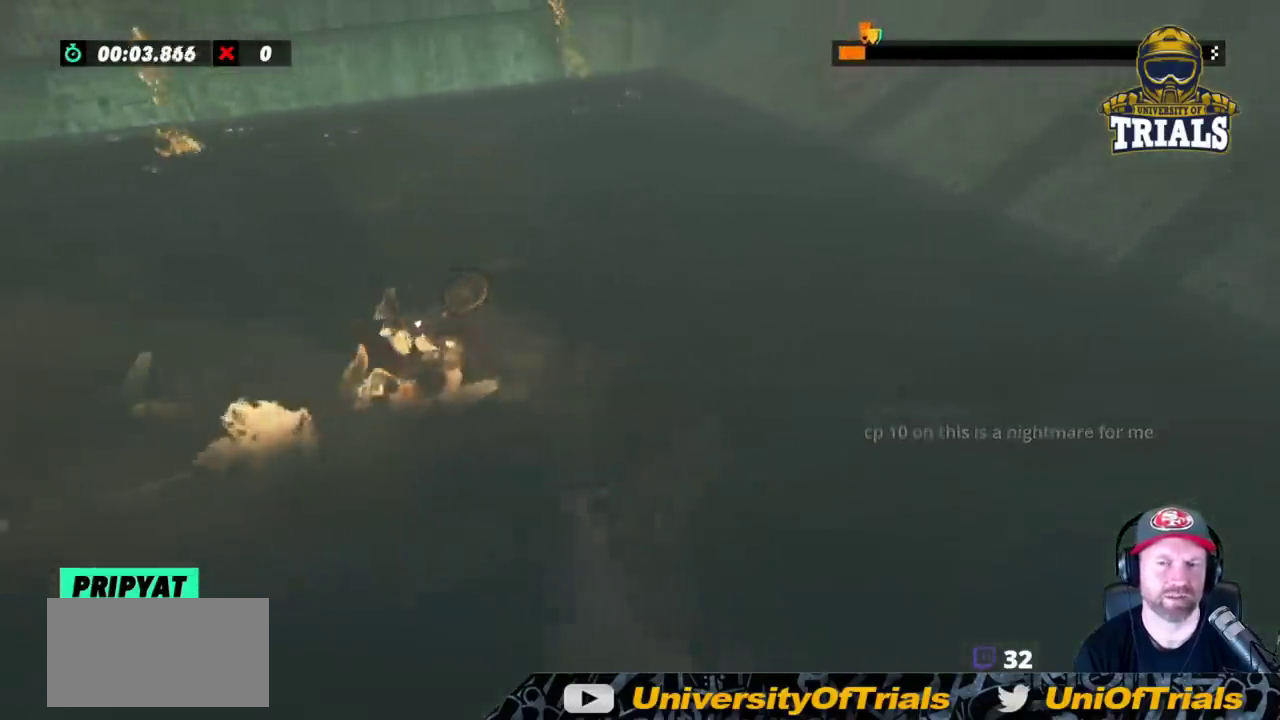
{"buttons": [], "left_stick": "center", "events": []}
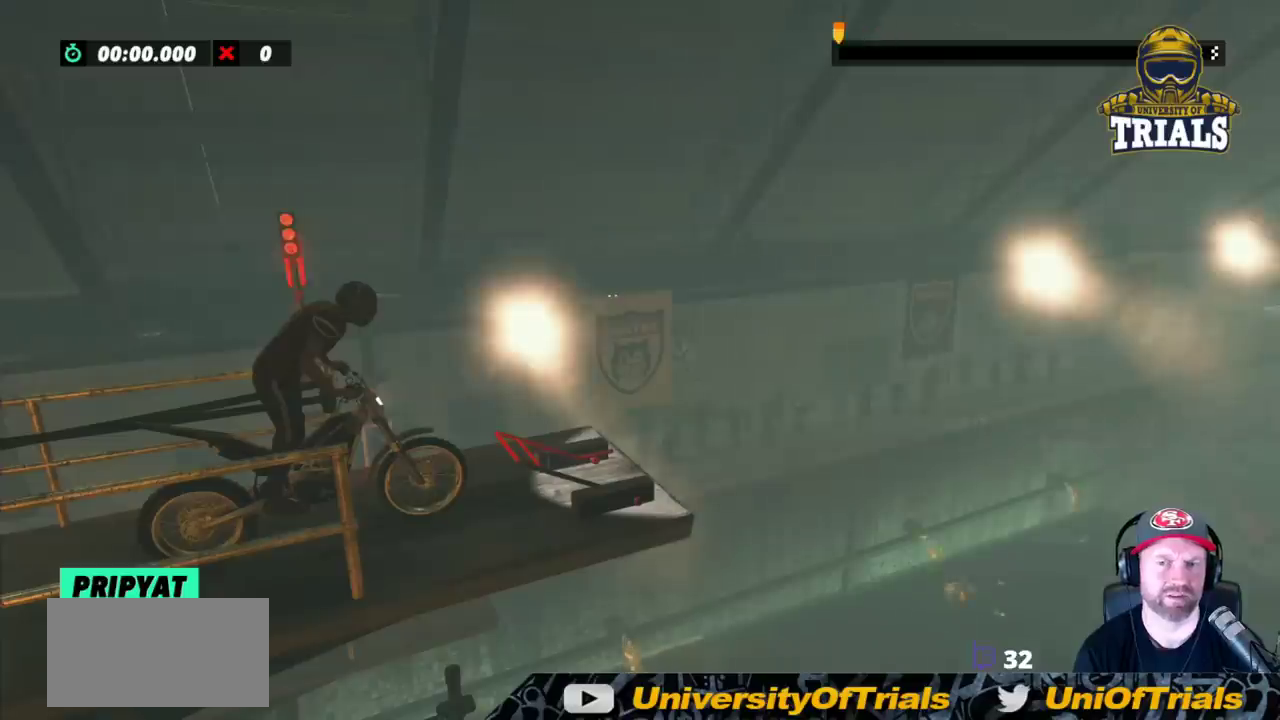
{"buttons": [], "left_stick": "center", "events": []}
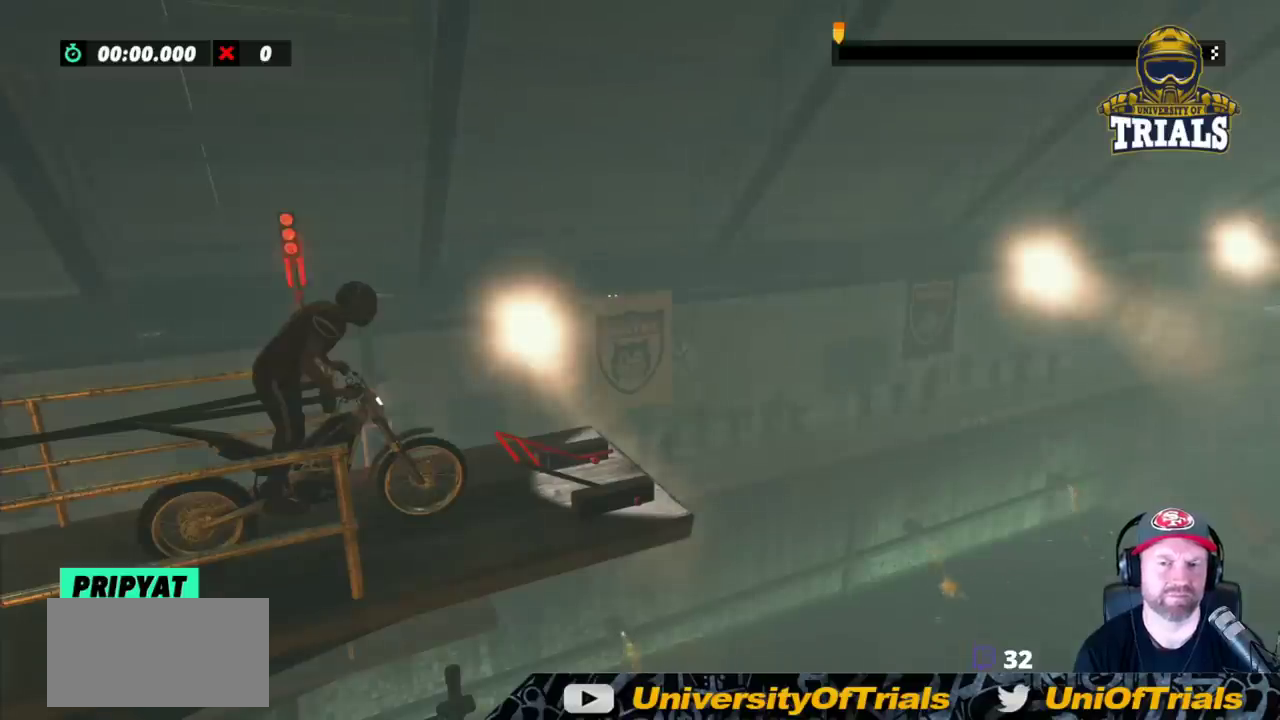
{"buttons": [], "left_stick": "right", "events": [[133, "R2", "down"], [133, "left_stick", "right"], [467, "R2", "up"]]}
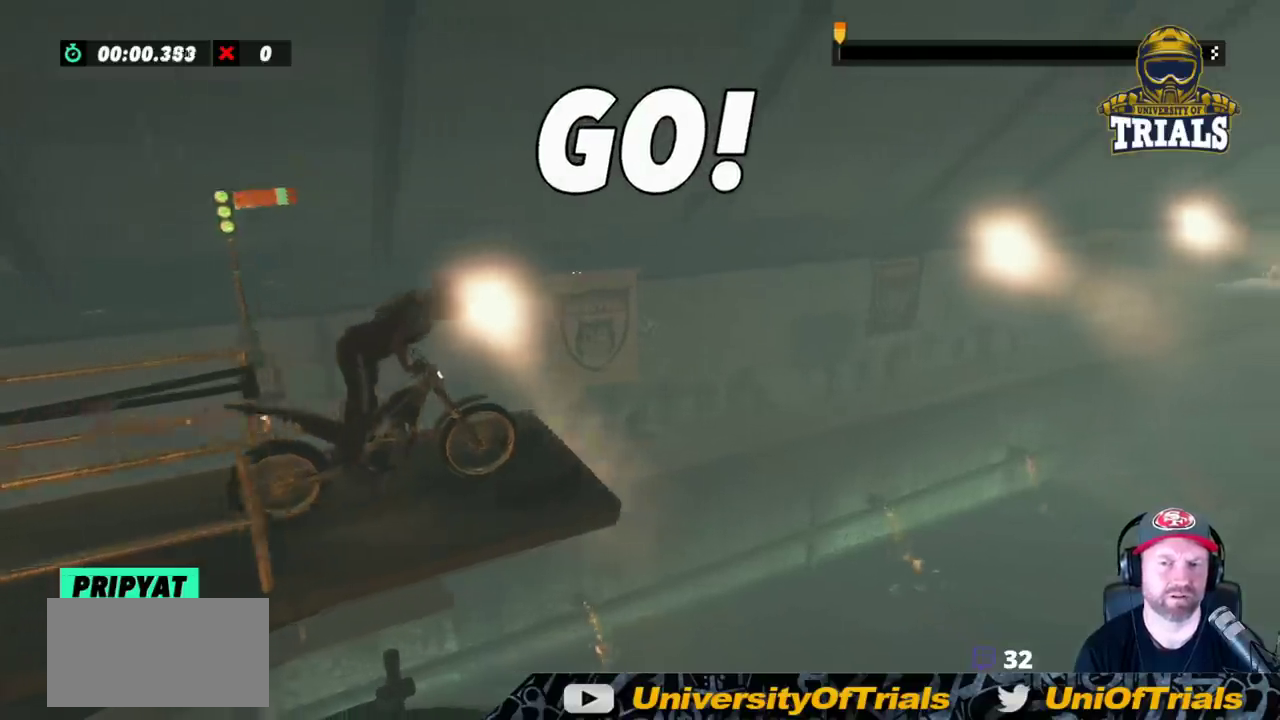
{"buttons": ["L2"], "left_stick": "right", "events": [[217, "L2", "down"]]}
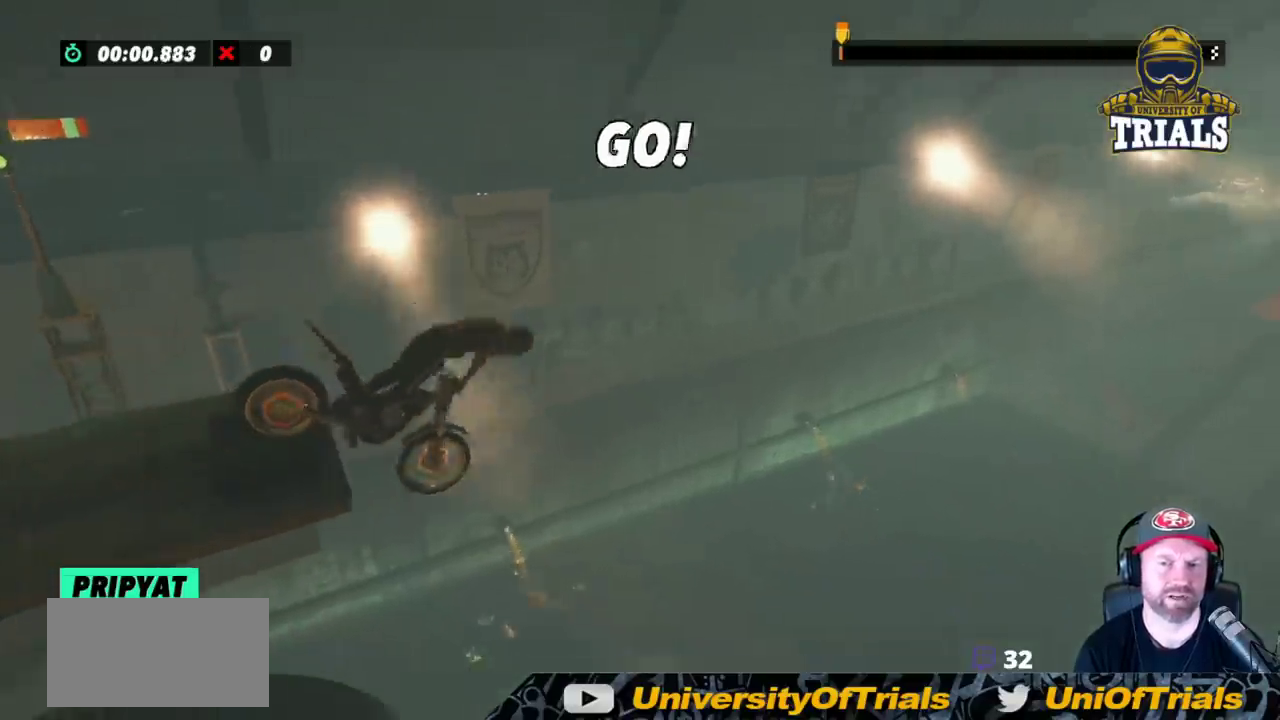
{"buttons": ["L2"], "left_stick": "right", "events": []}
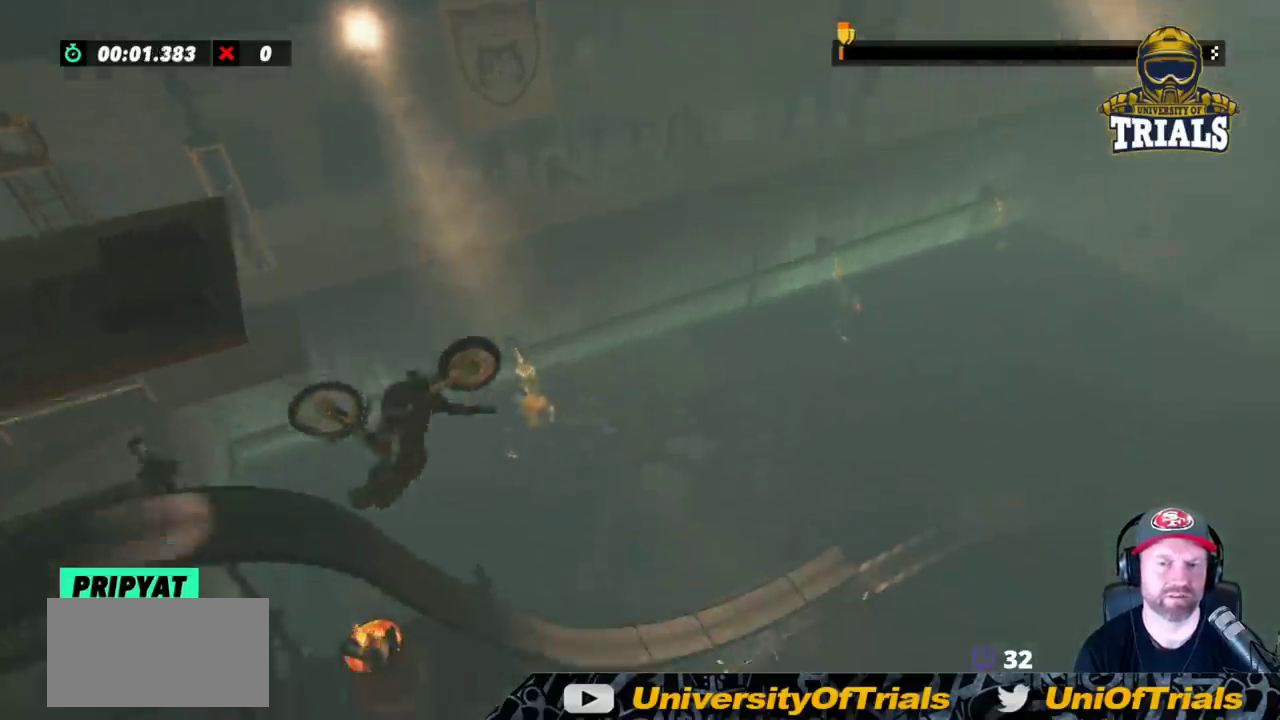
{"buttons": ["L2"], "left_stick": "right", "events": [[350, "R2", "down"], [367, "L2", "up"], [450, "L2", "down"], [467, "R2", "up"]]}
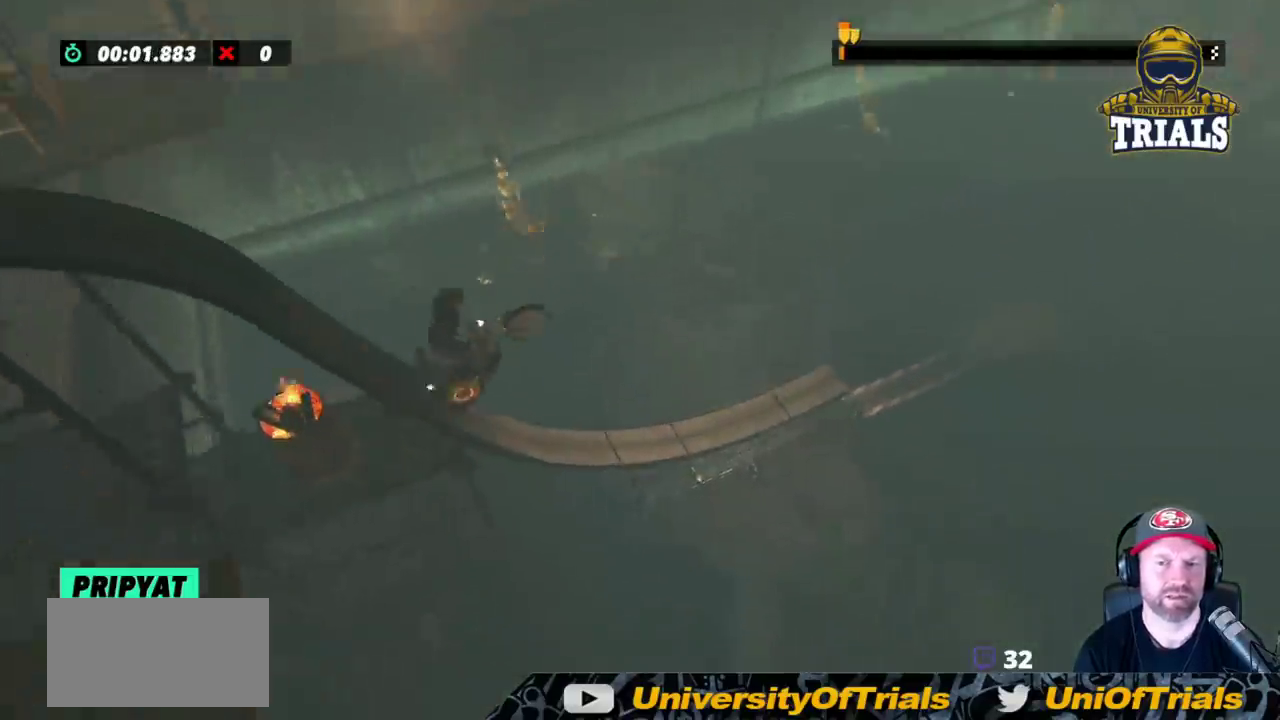
{"buttons": [], "left_stick": "left", "events": [[67, "R2", "down"], [83, "L2", "up"], [350, "left_stick", "left"], [500, "R2", "up"]]}
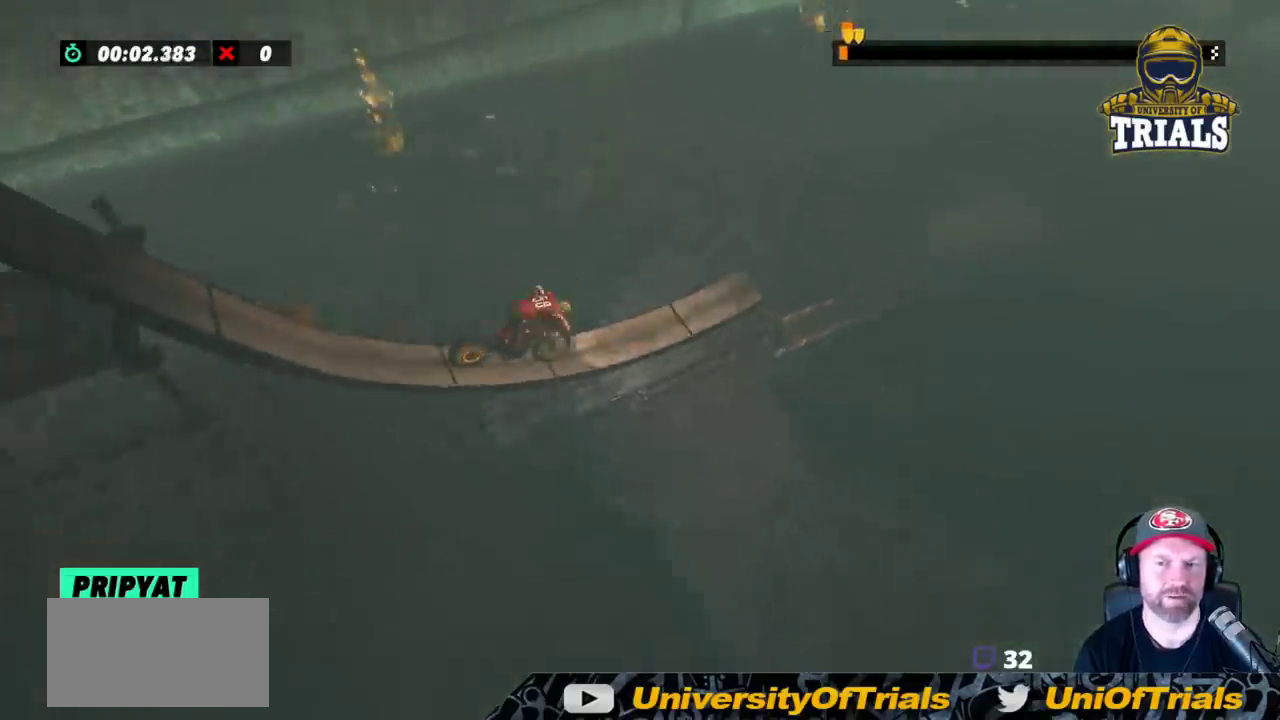
{"buttons": ["R2"], "left_stick": "right", "events": [[83, "left_stick", "center"], [350, "R2", "down"], [367, "left_stick", "right"]]}
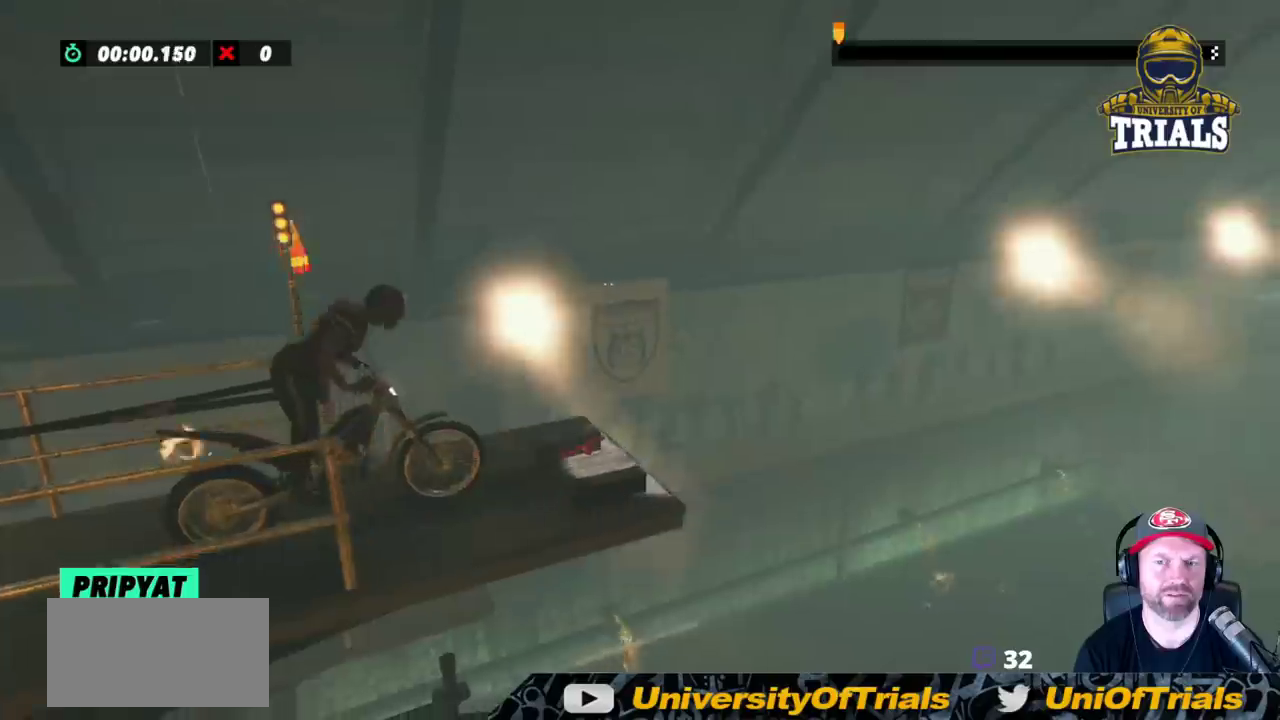
{"buttons": ["L2"], "left_stick": "right", "events": [[167, "R2", "up"], [433, "L2", "down"]]}
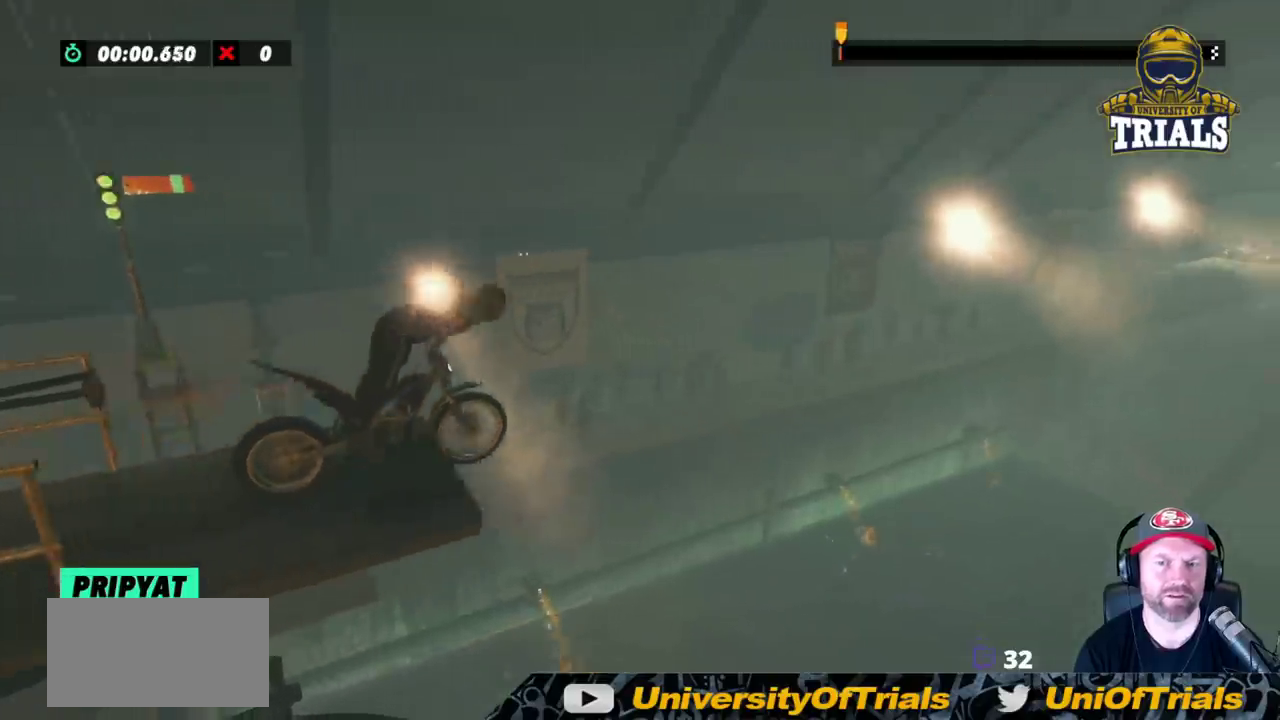
{"buttons": ["L2"], "left_stick": "right", "events": []}
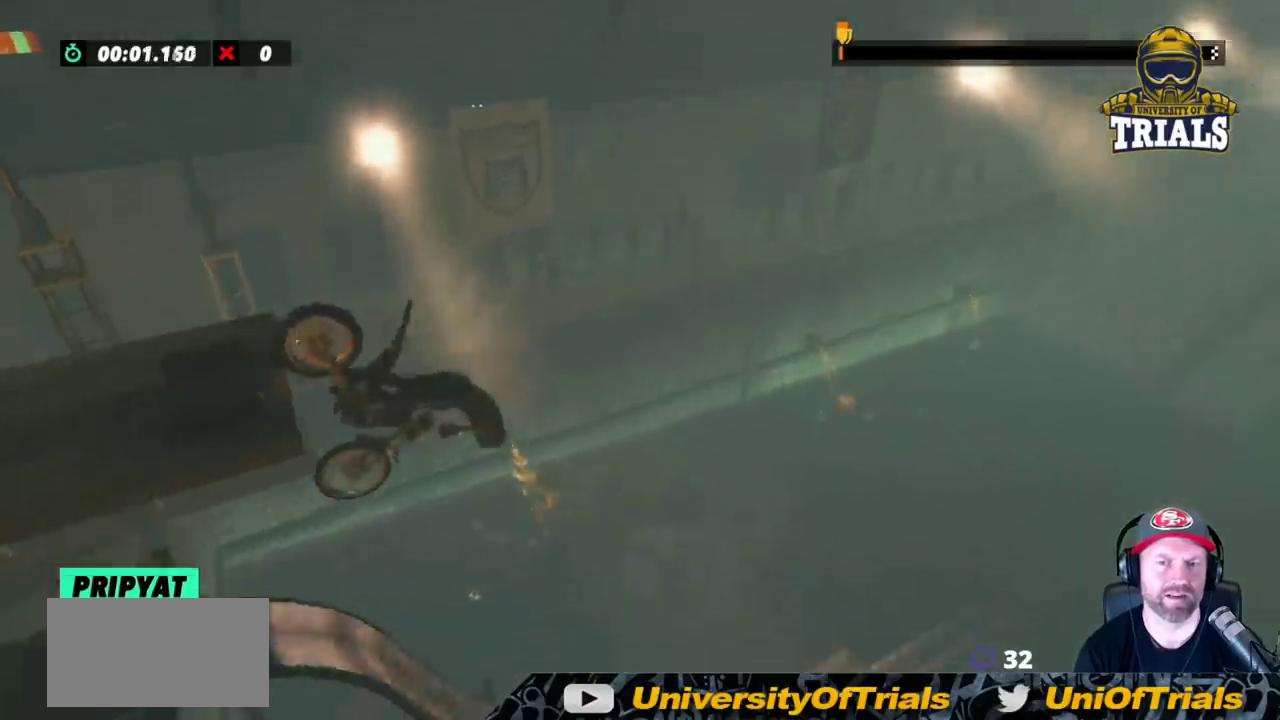
{"buttons": ["L2"], "left_stick": "right", "events": []}
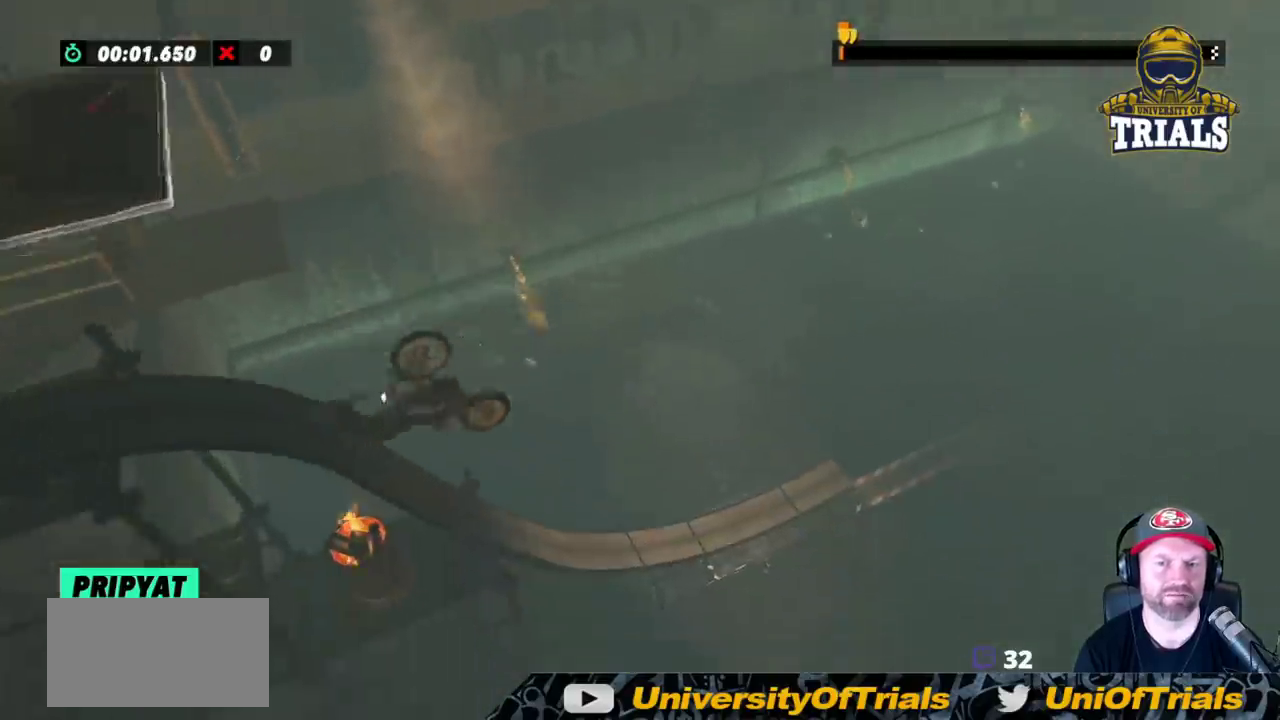
{"buttons": ["R2"], "left_stick": "right", "events": [[167, "L2", "up"], [200, "R2", "down"], [233, "R2", "up"], [283, "L2", "down"], [383, "L2", "up"], [417, "R2", "down"]]}
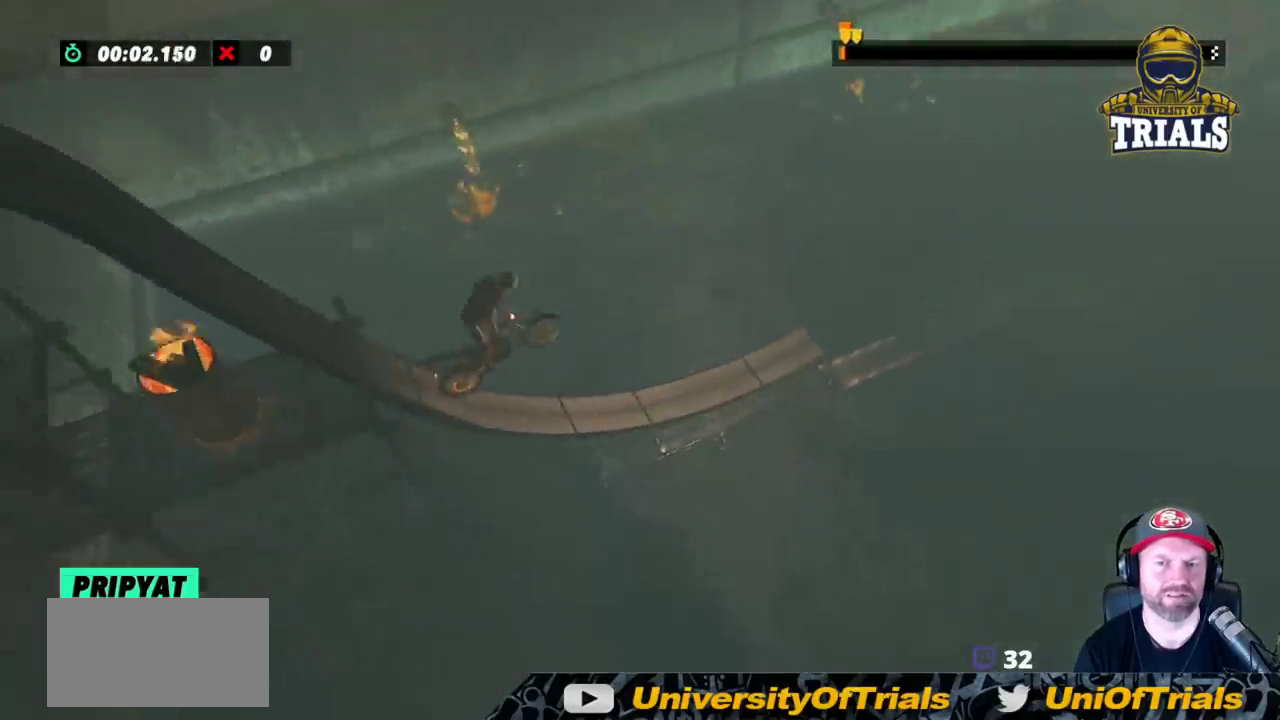
{"buttons": ["R2"], "left_stick": "left", "events": [[183, "left_stick", "left"]]}
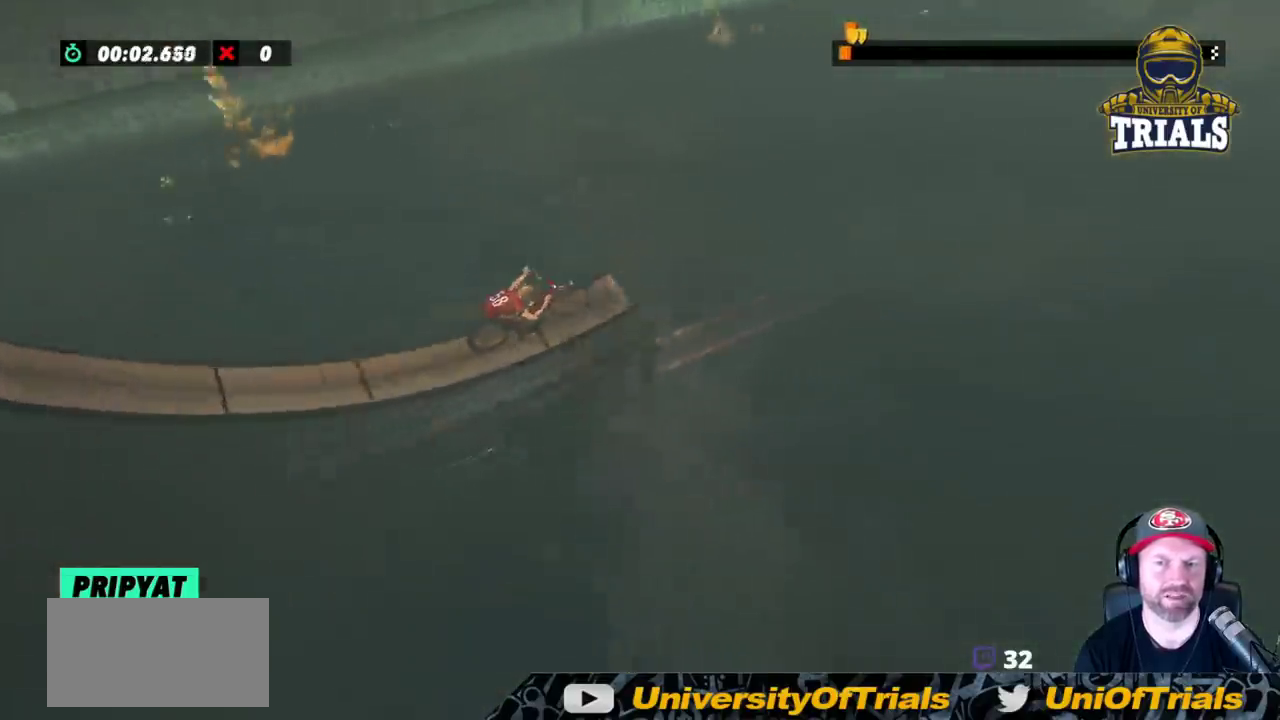
{"buttons": ["R2"], "left_stick": "center", "events": [[333, "left_stick", "center"]]}
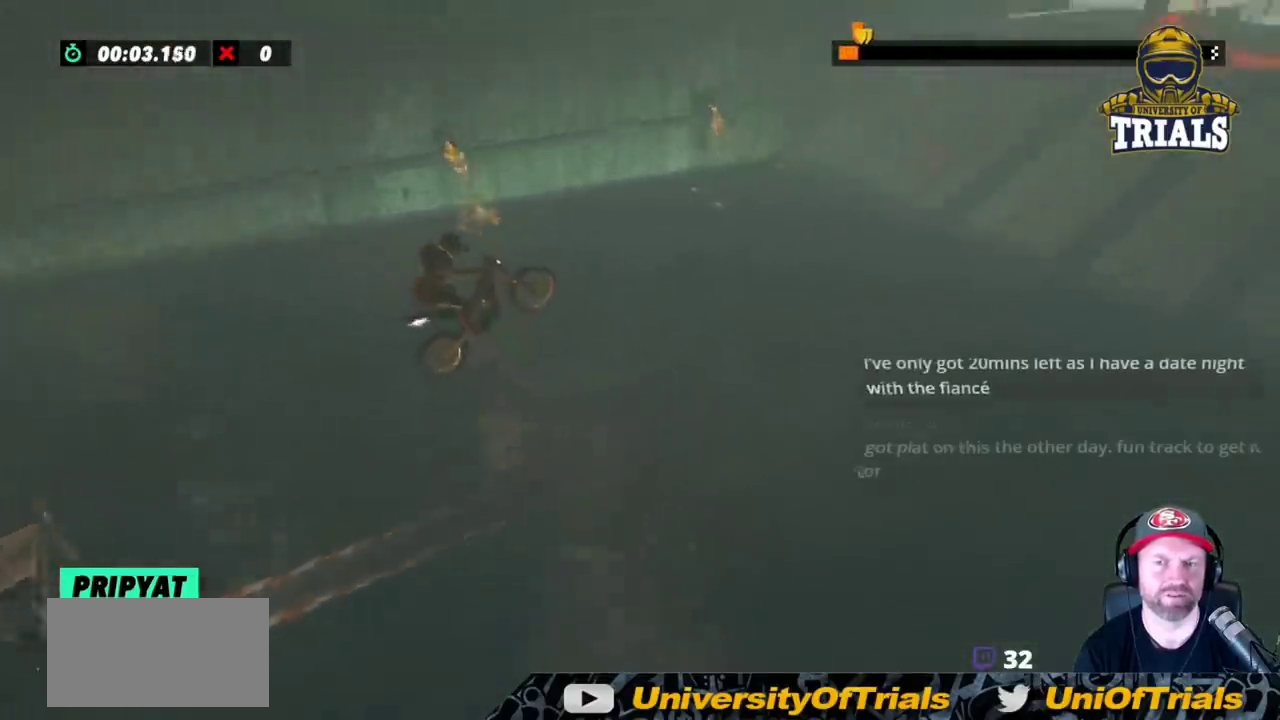
{"buttons": ["R2"], "left_stick": "center", "events": []}
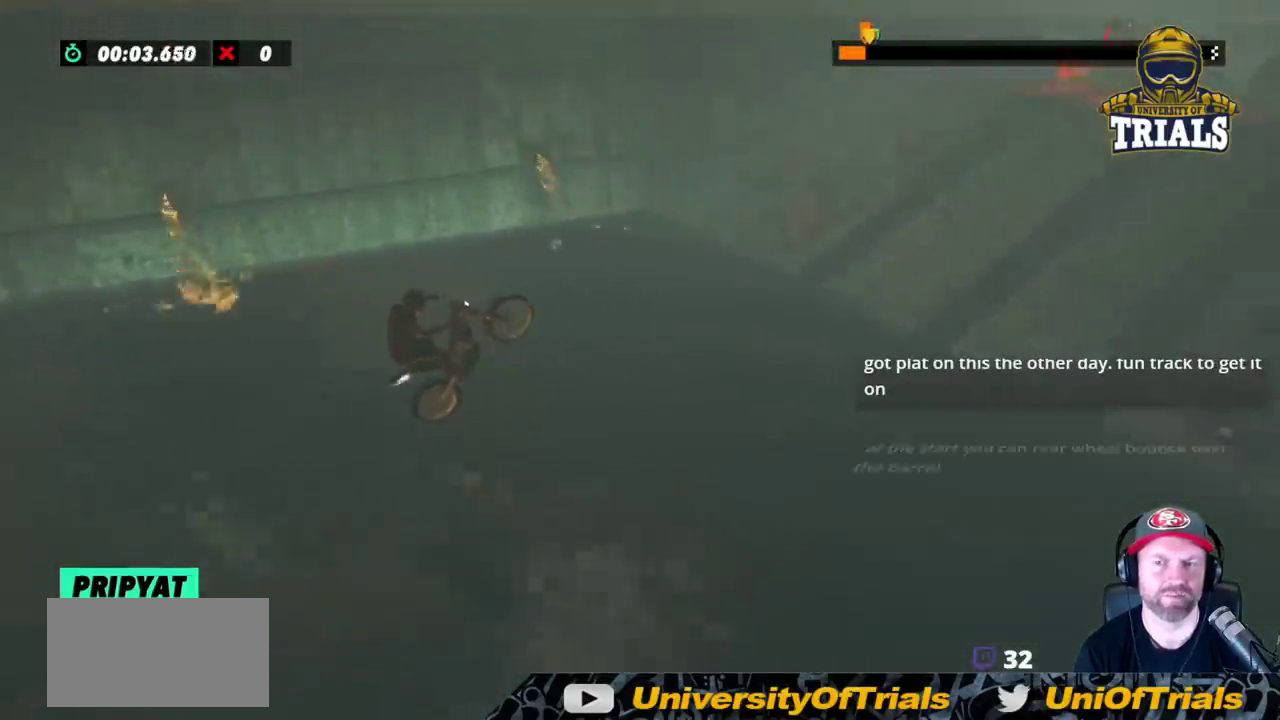
{"buttons": ["R2"], "left_stick": "left", "events": [[100, "left_stick", "right"], [333, "left_stick", "center"], [400, "left_stick", "left"]]}
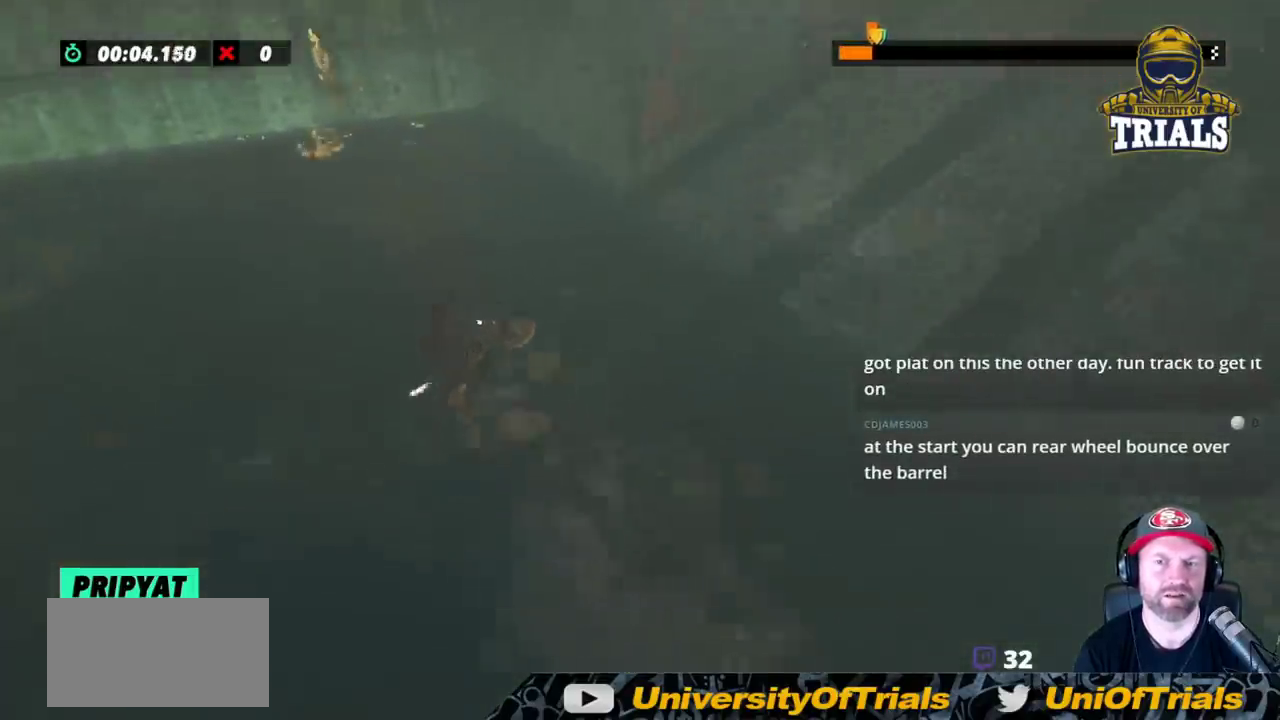
{"buttons": ["R2"], "left_stick": "center", "events": [[500, "left_stick", "center"]]}
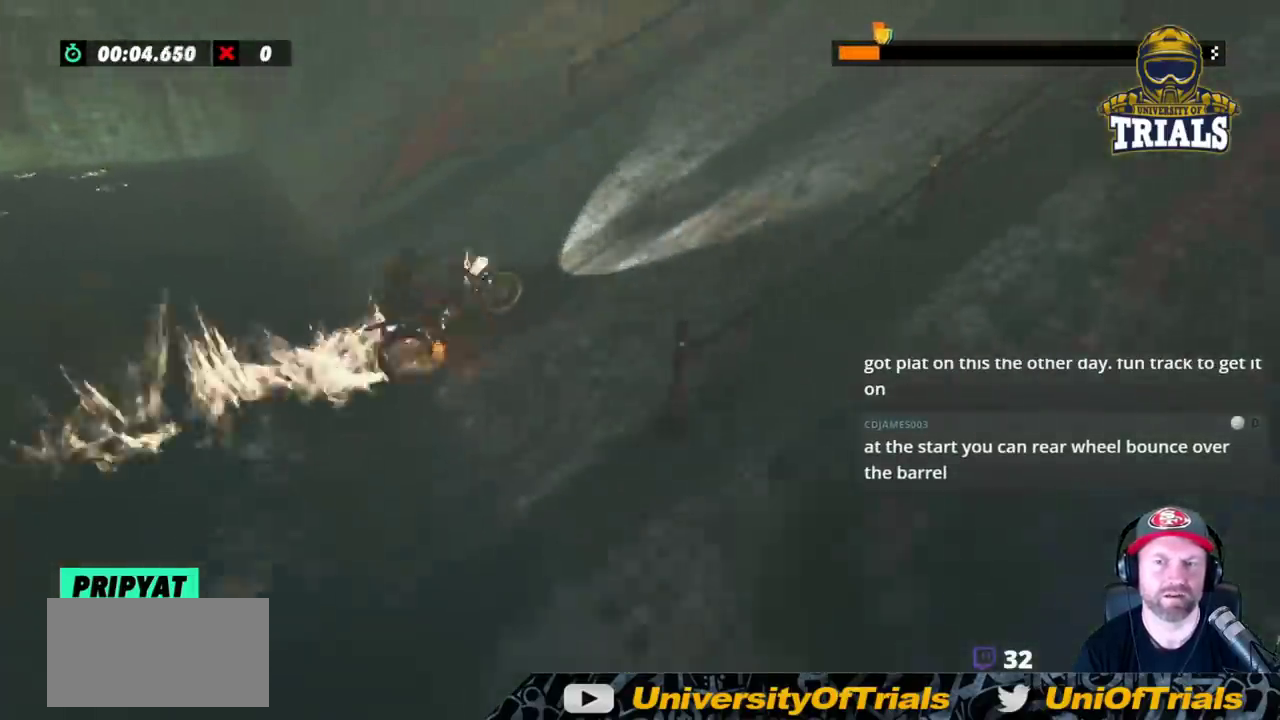
{"buttons": ["R2"], "left_stick": "center", "events": []}
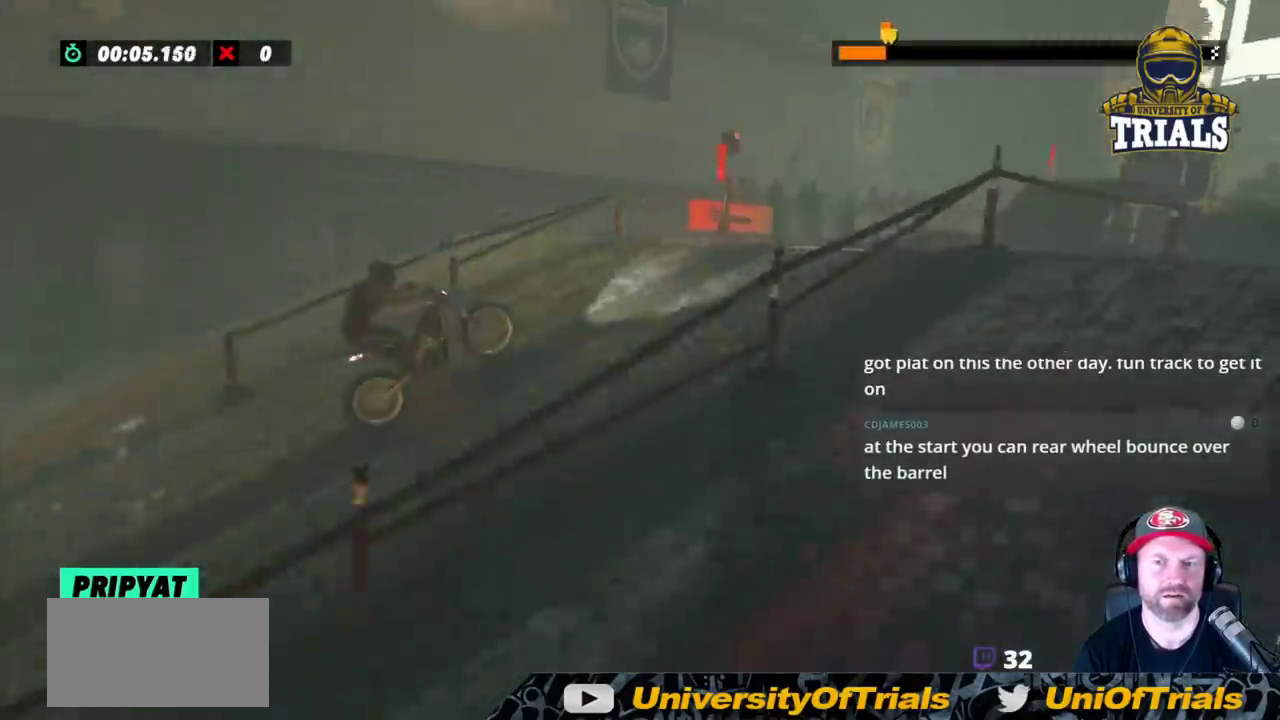
{"buttons": ["R2"], "left_stick": "left", "events": [[100, "left_stick", "left"]]}
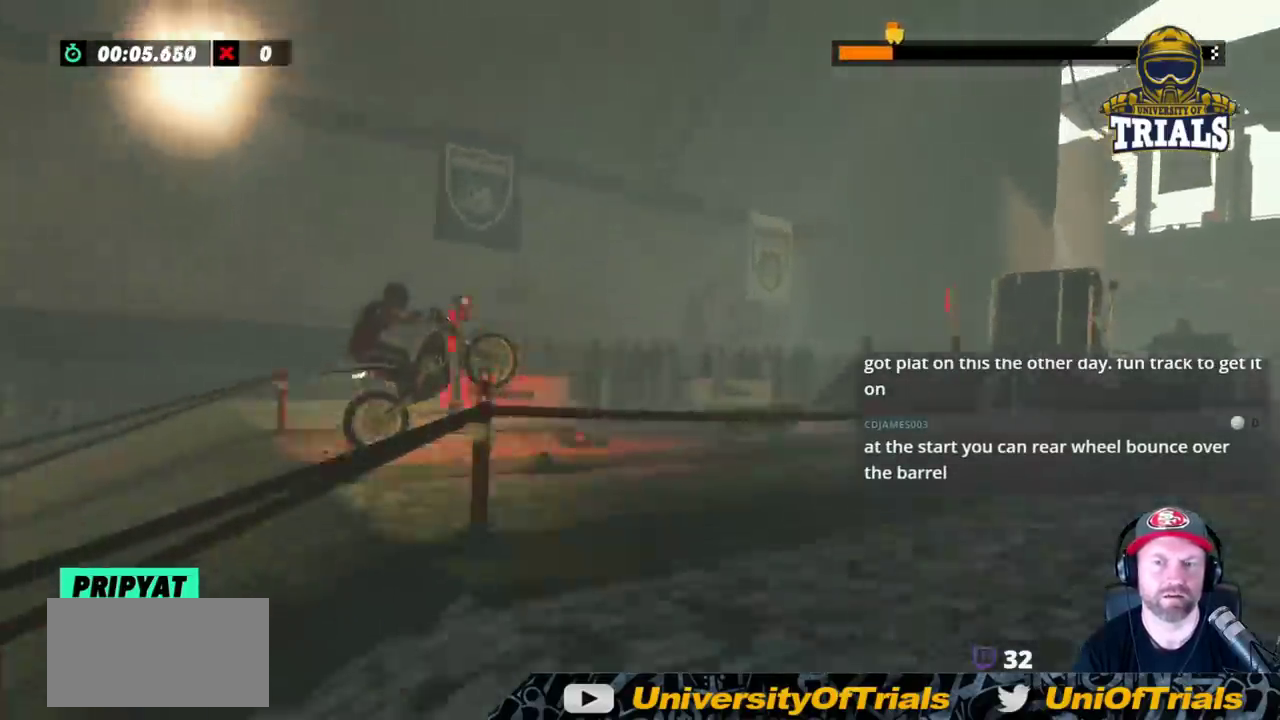
{"buttons": ["R2"], "left_stick": "center", "events": [[117, "left_stick", "center"]]}
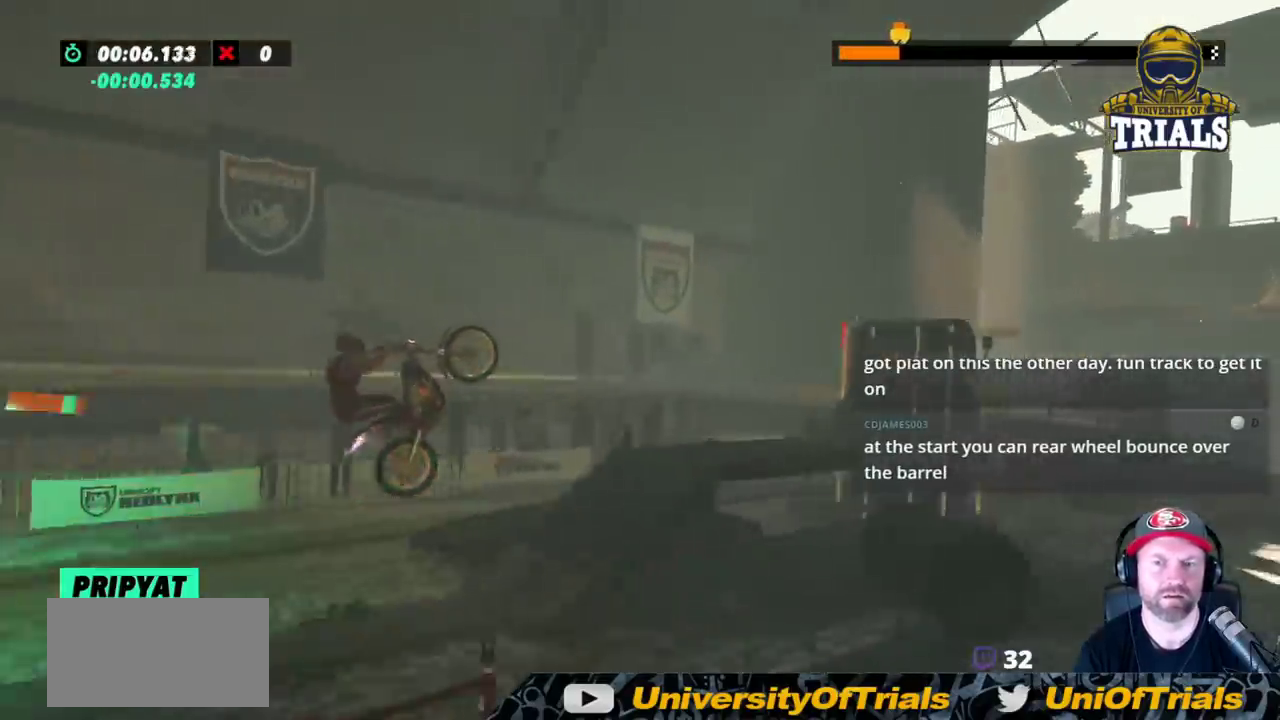
{"buttons": ["R2"], "left_stick": "left", "events": [[167, "left_stick", "right"], [383, "left_stick", "left"]]}
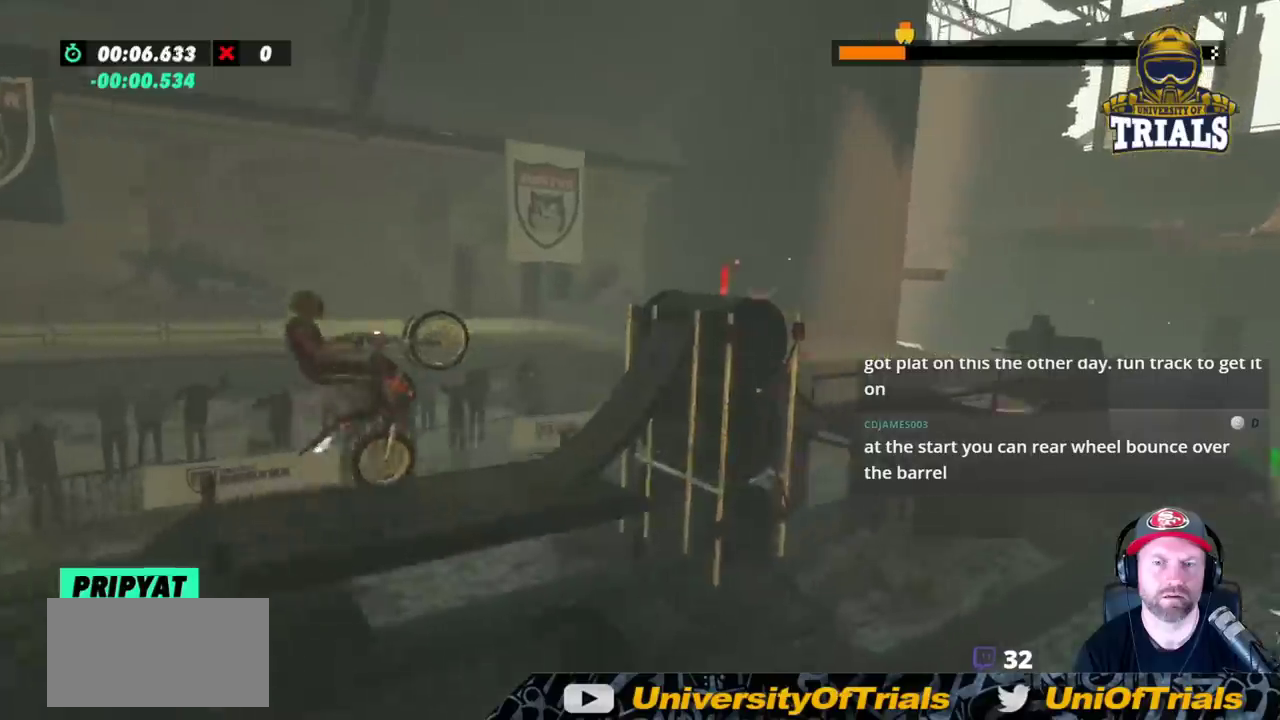
{"buttons": ["R2"], "left_stick": "right", "events": [[250, "left_stick", "right"]]}
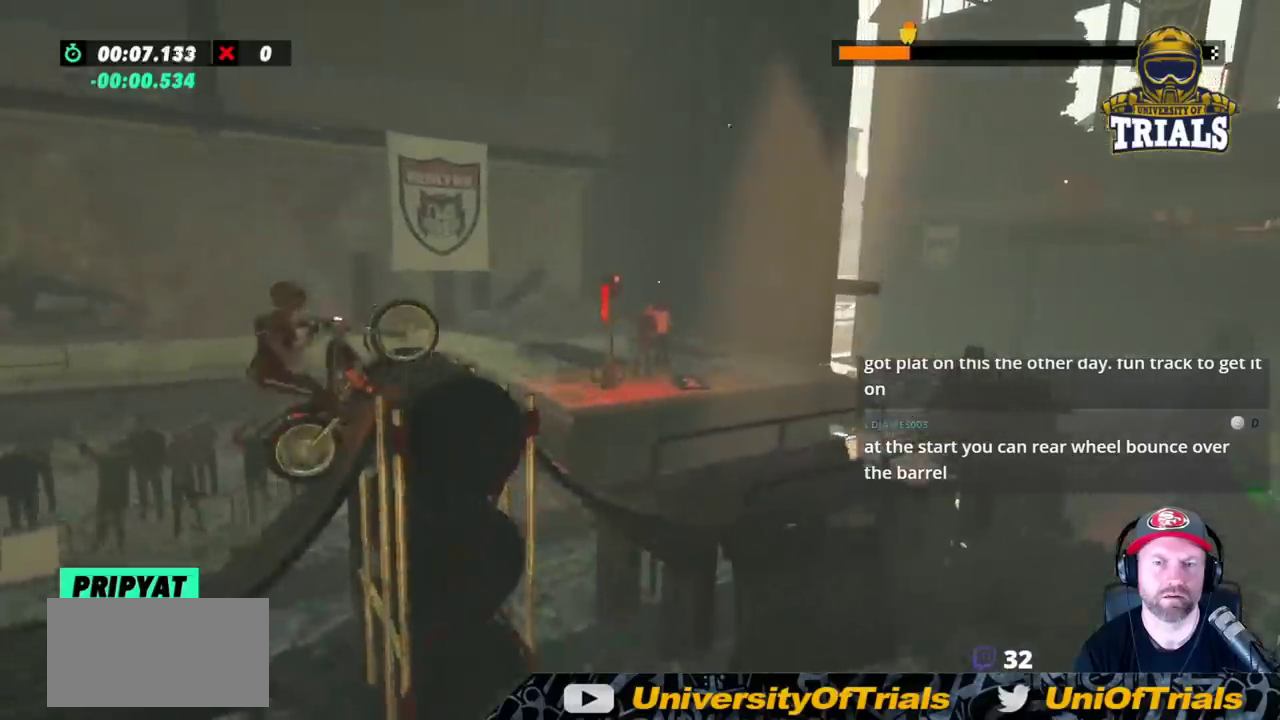
{"buttons": ["L2"], "left_stick": "left", "events": [[67, "R2", "up"], [200, "L2", "down"], [300, "left_stick", "left"]]}
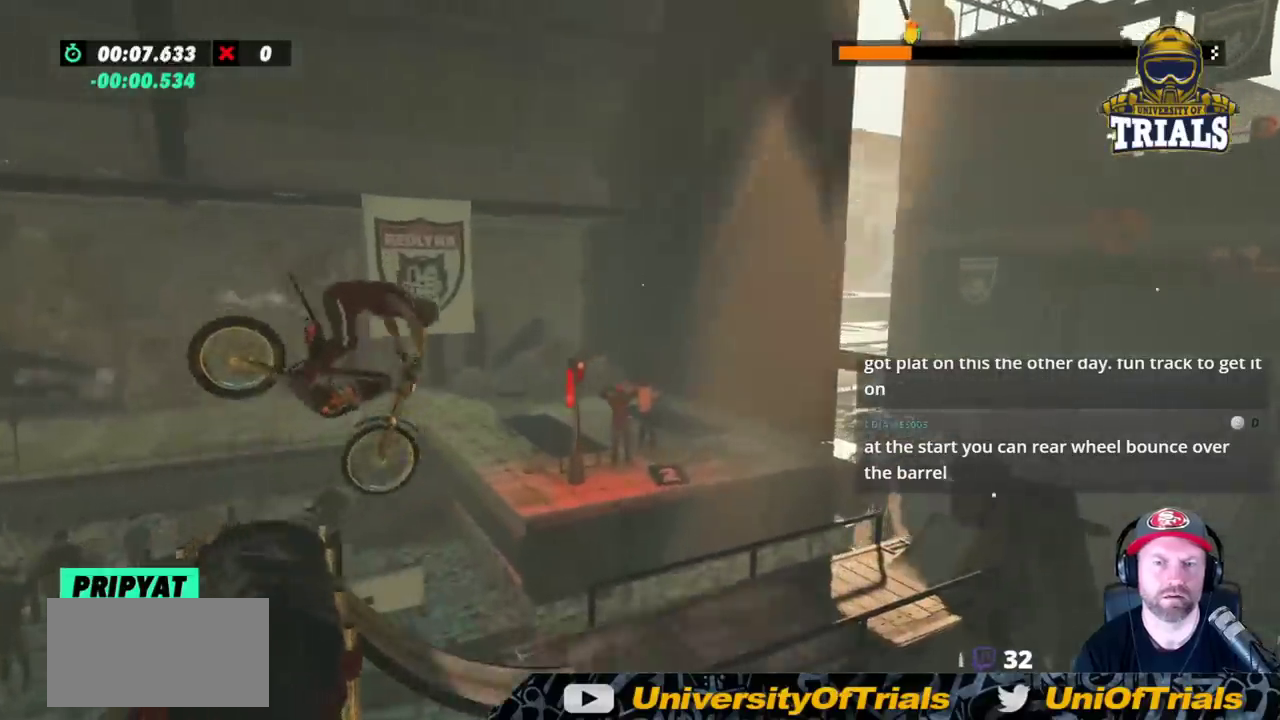
{"buttons": [], "left_stick": "left", "events": [[150, "L2", "up"]]}
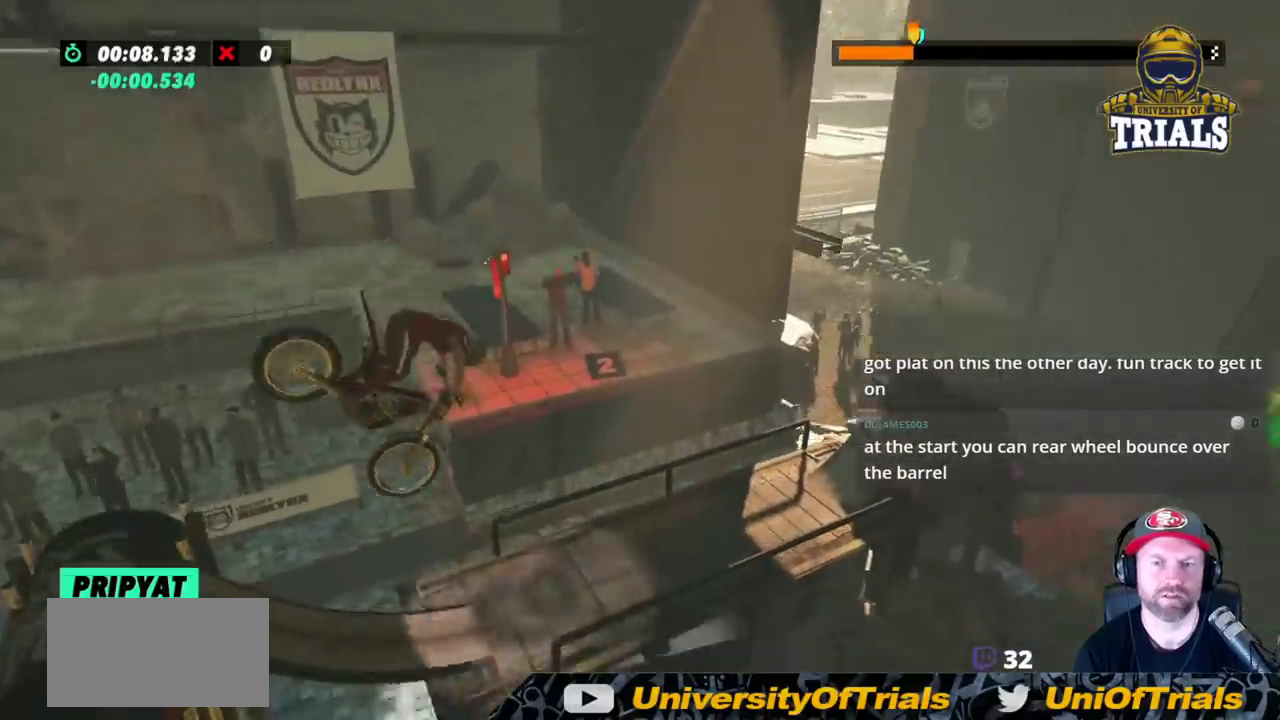
{"buttons": ["R2"], "left_stick": "left", "events": [[133, "left_stick", "center"], [183, "left_stick", "right"], [400, "R2", "down"], [500, "left_stick", "left"]]}